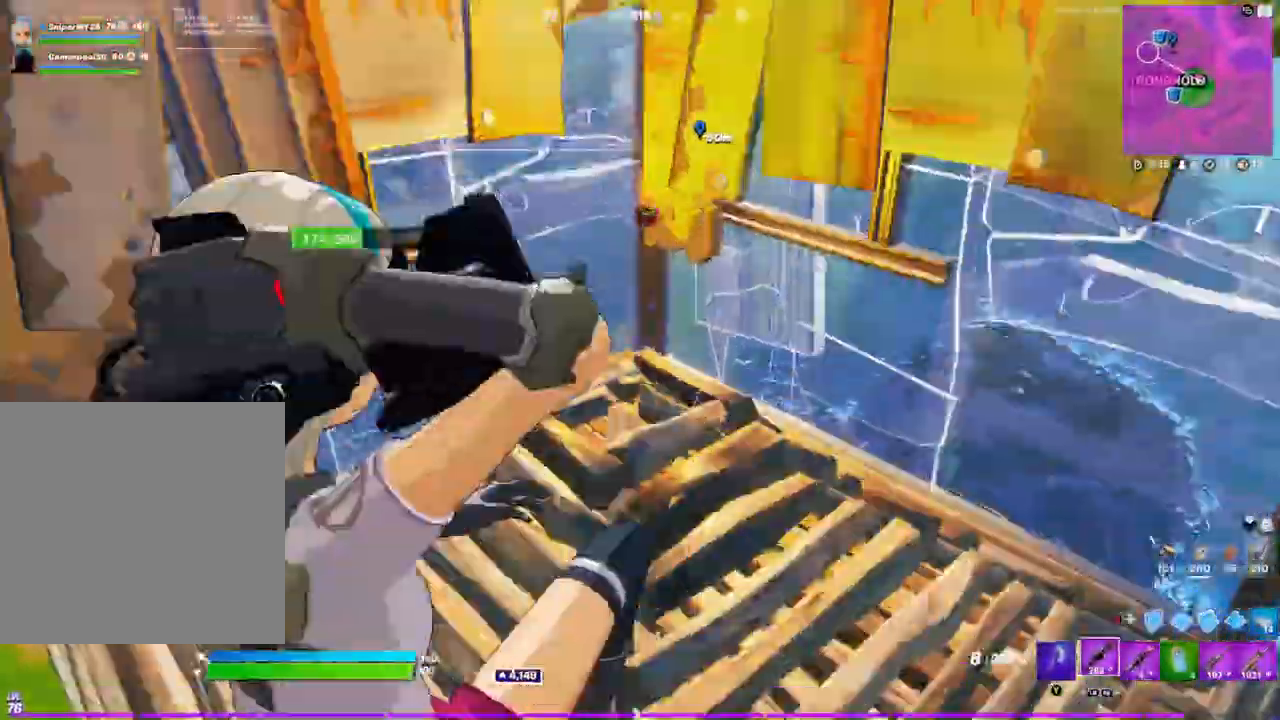
Gameplay with a controller (Xbox layout); each line is a JSON object with the inputs held at the frame after it. "events" lists button and stick changes between this image and that frame as [ms after this image, input, new state], when the widget could be followed in between.
{"buttons": [], "left_stick": "center", "right_stick": "up", "events": [[50, "right_stick", "down-left"], [217, "right_stick", "center"], [433, "right_stick", "up"]]}
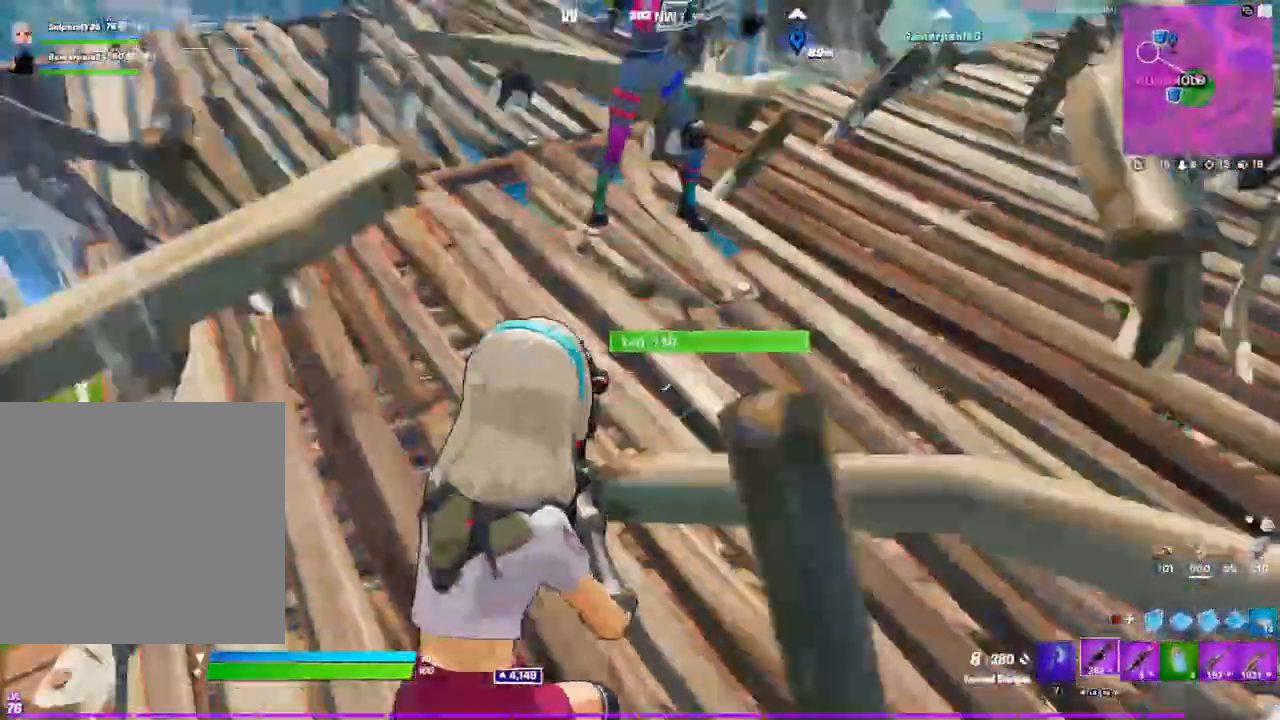
{"buttons": ["R2"], "left_stick": "left", "right_stick": "up", "events": [[217, "left_stick", "down"], [333, "left_stick", "left"], [450, "R2", "down"]]}
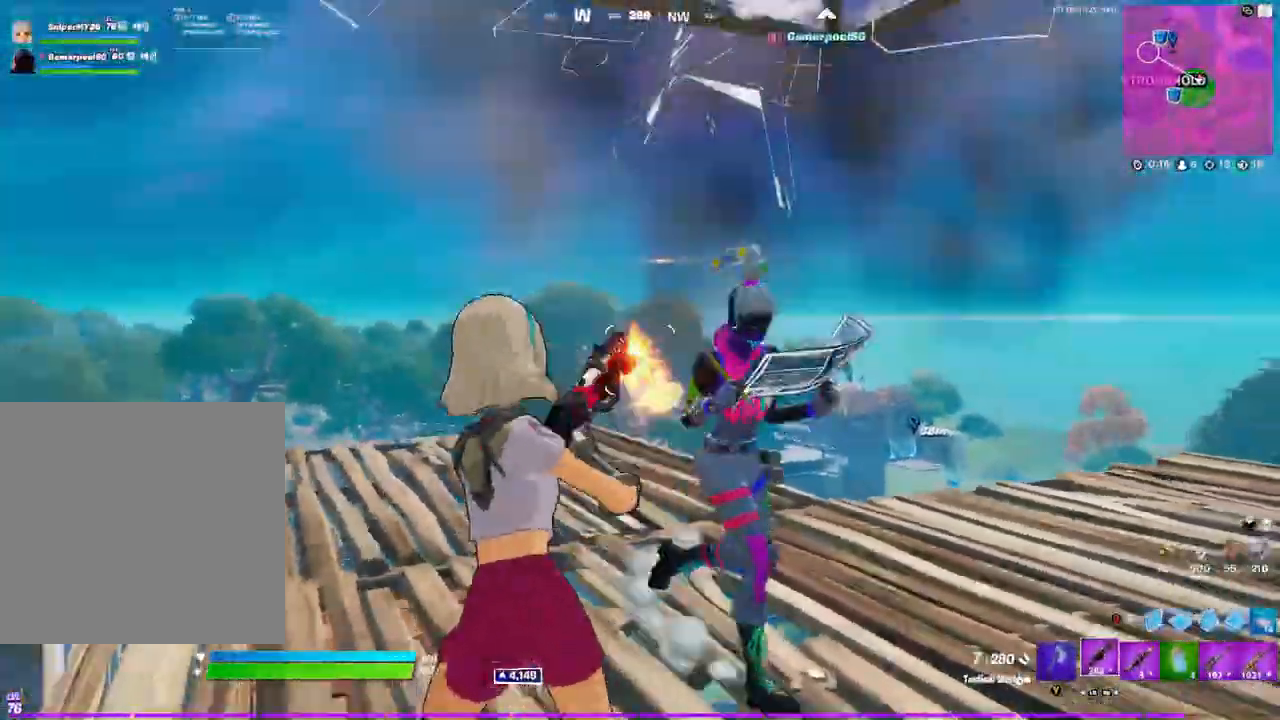
{"buttons": [], "left_stick": "down-right", "right_stick": "up-right", "events": [[17, "left_stick", "center"], [50, "right_stick", "right"], [100, "R3", "down"], [133, "right_stick", "center"], [217, "right_stick", "up-right"], [283, "R3", "up"], [283, "left_stick", "down-right"], [433, "R2", "up"]]}
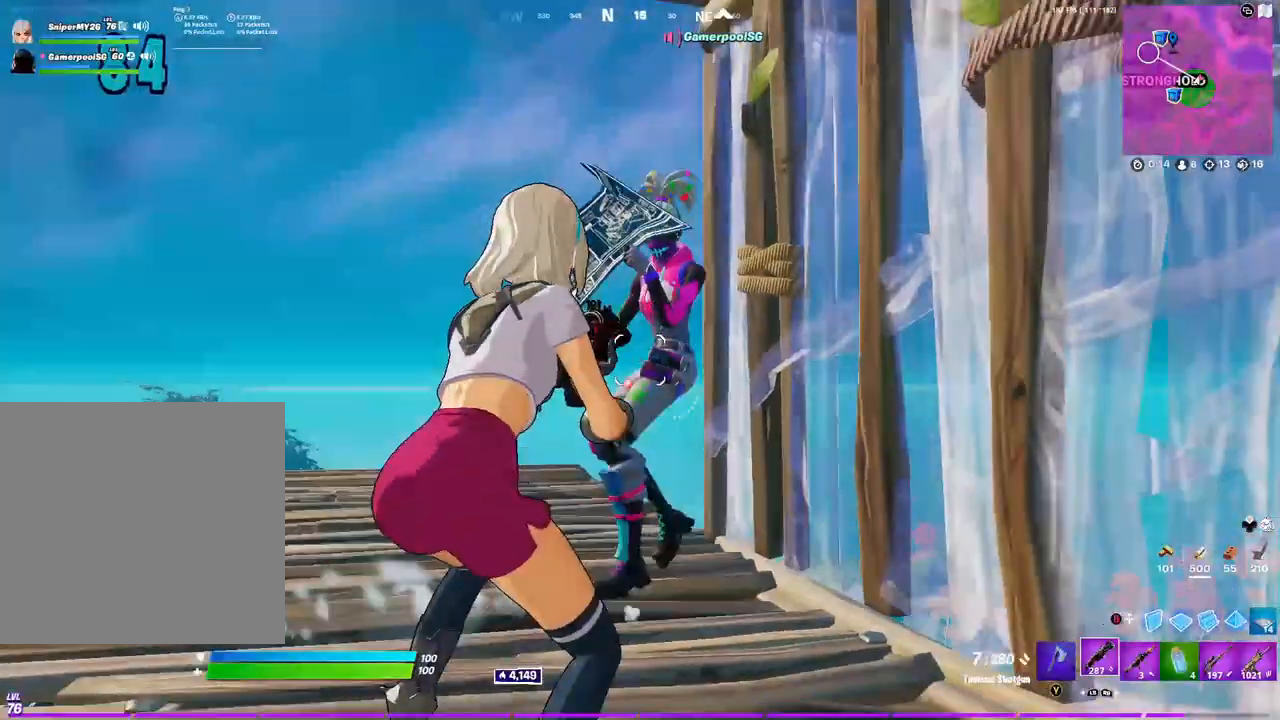
{"buttons": ["R2"], "left_stick": "center", "right_stick": "center", "events": [[17, "right_stick", "up-left"], [50, "R2", "down"], [133, "R3", "down"], [183, "right_stick", "center"], [233, "right_stick", "down"], [383, "R3", "up"], [383, "right_stick", "center"], [433, "left_stick", "center"]]}
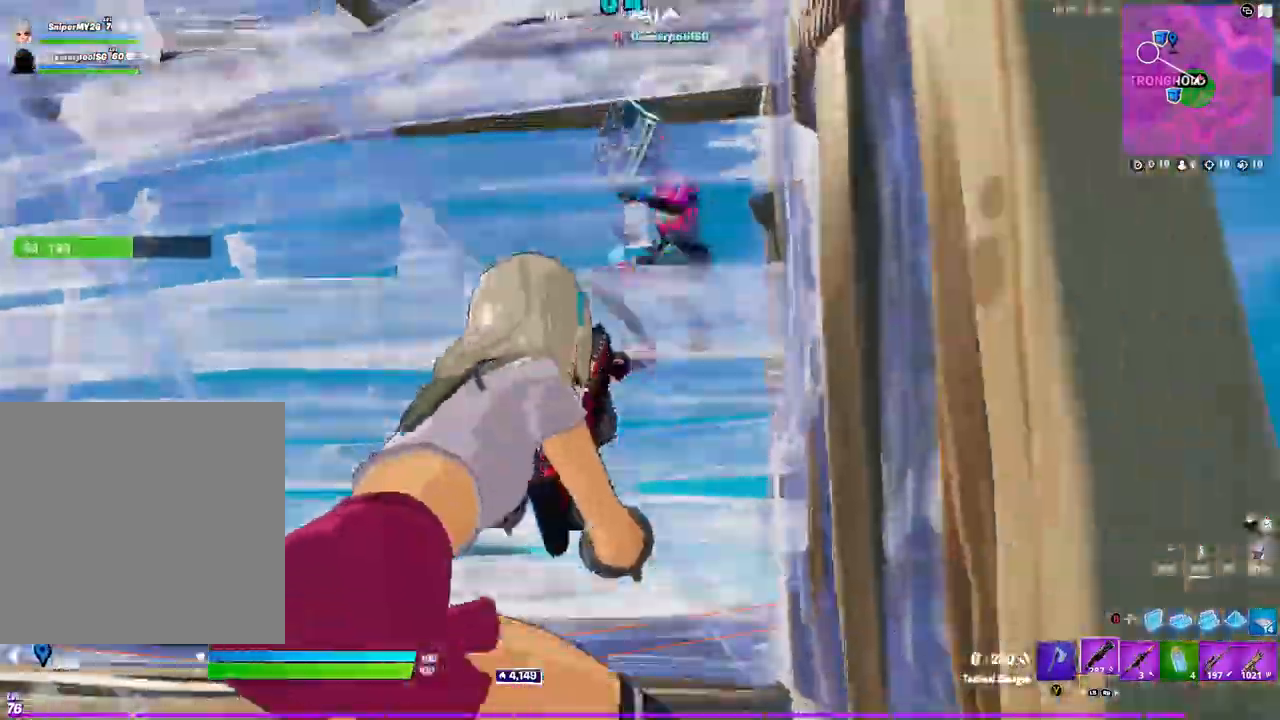
{"buttons": ["Y", "R2"], "left_stick": "center", "right_stick": "center", "events": [[50, "R2", "up"], [67, "left_stick", "down"], [133, "left_stick", "center"], [183, "B", "down"], [217, "left_stick", "down-left"], [250, "B", "up"], [267, "R2", "down"], [317, "right_stick", "left"], [450, "right_stick", "center"], [500, "Y", "down"], [500, "left_stick", "center"]]}
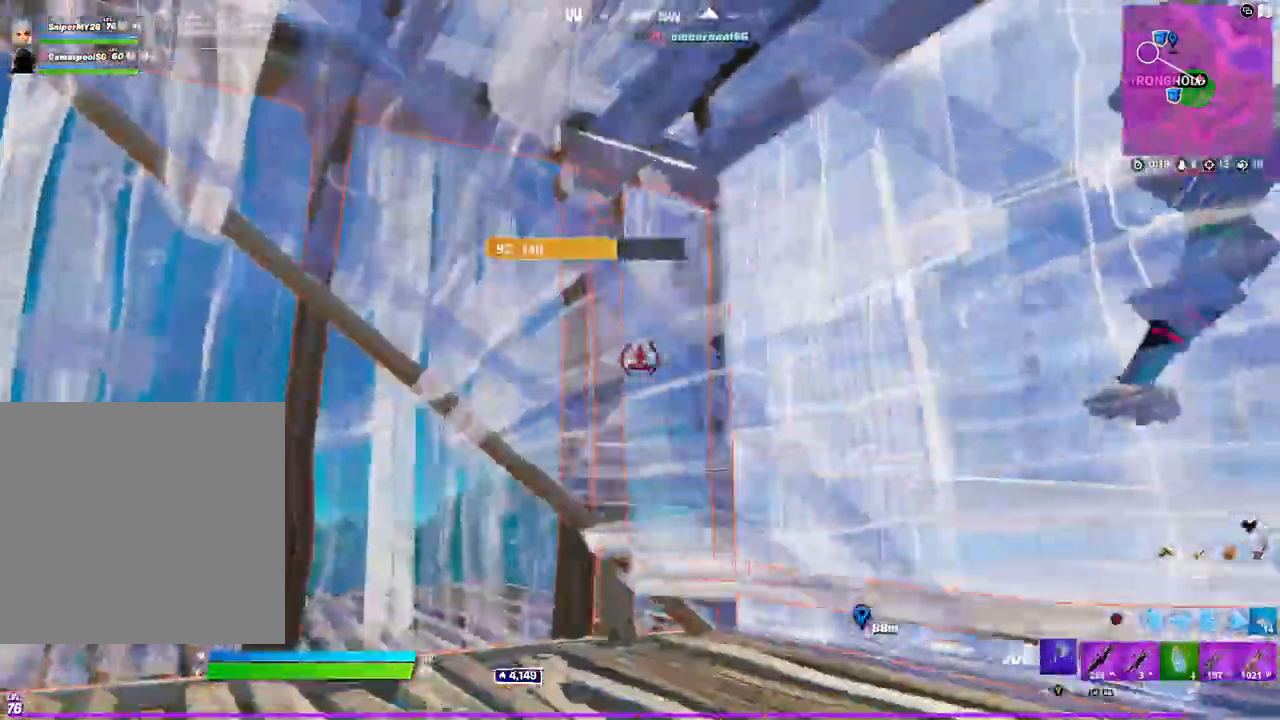
{"buttons": ["R2", "R3"], "left_stick": "down-left", "right_stick": "center", "events": [[33, "R2", "up"], [83, "Y", "up"], [183, "R2", "down"], [200, "right_stick", "right"], [367, "left_stick", "down-left"], [383, "right_stick", "center"], [450, "R3", "down"]]}
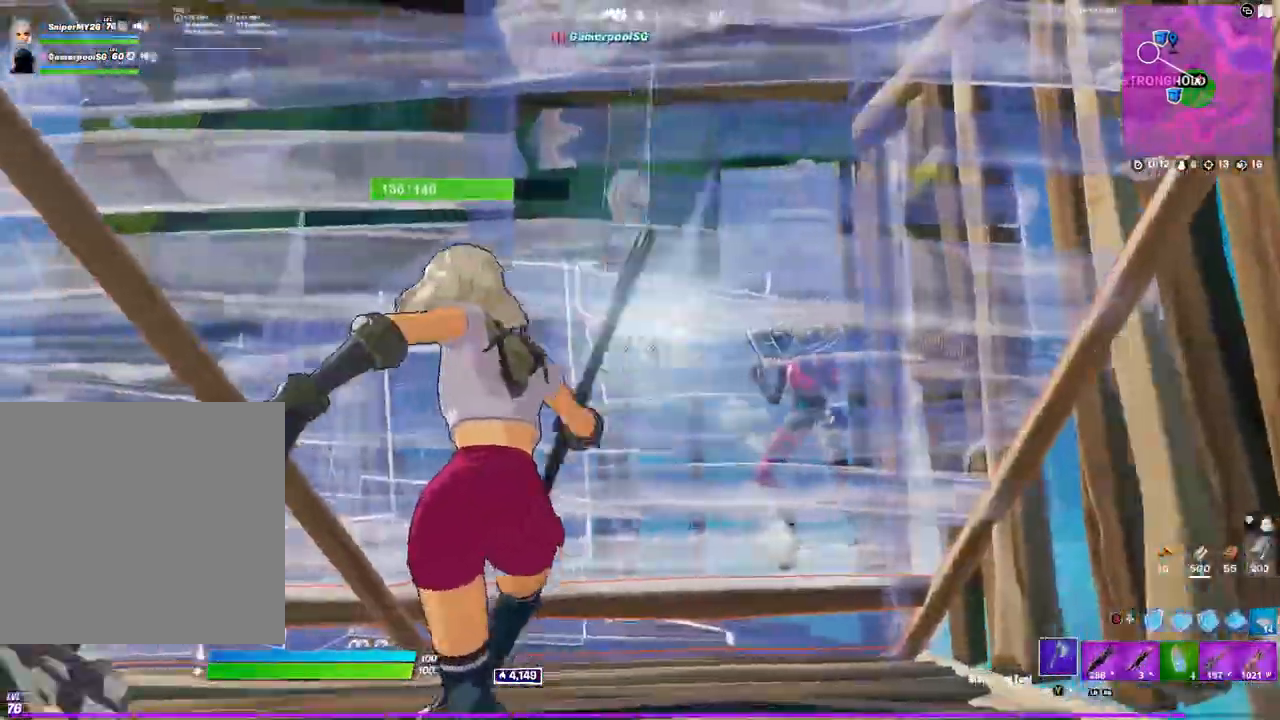
{"buttons": ["R2"], "left_stick": "center", "right_stick": "center", "events": [[33, "R3", "up"], [117, "R3", "down"], [117, "left_stick", "center"], [200, "R3", "up"]]}
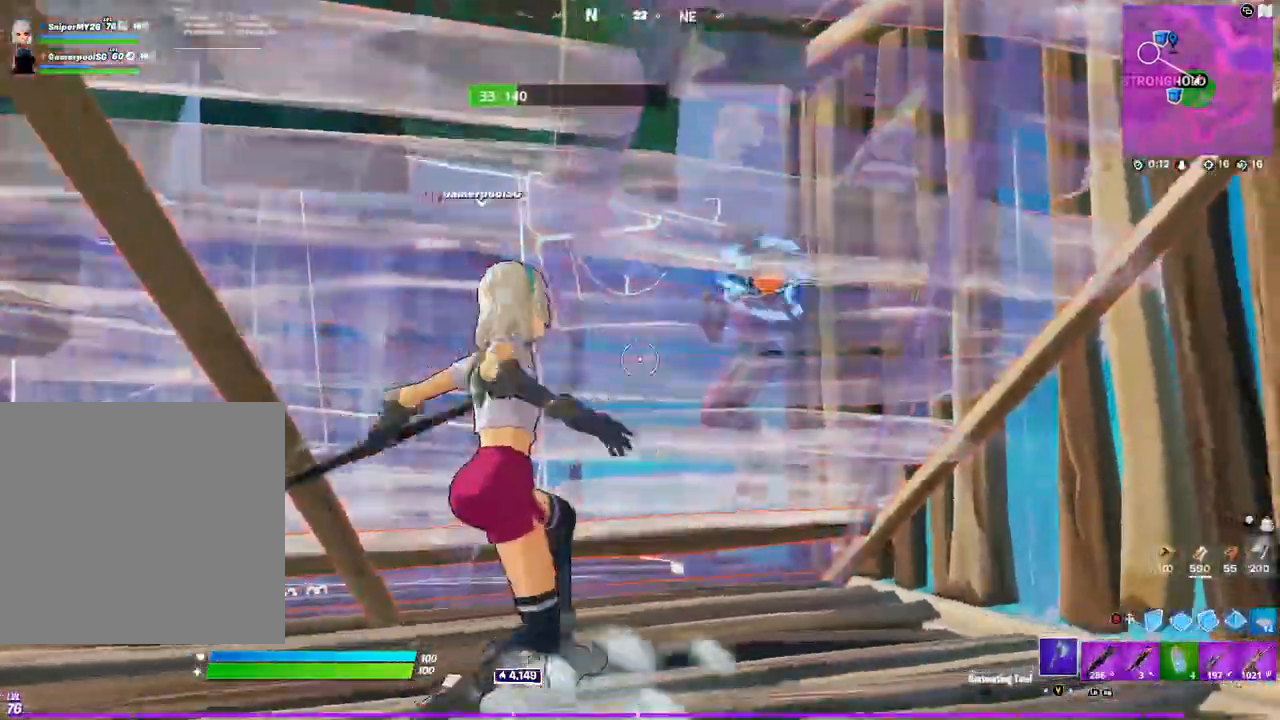
{"buttons": [], "left_stick": "down-right", "right_stick": "right", "events": [[100, "R1", "down"], [117, "R2", "up"], [200, "R1", "up"], [200, "left_stick", "down-left"], [333, "right_stick", "right"], [383, "left_stick", "center"], [483, "left_stick", "down-right"]]}
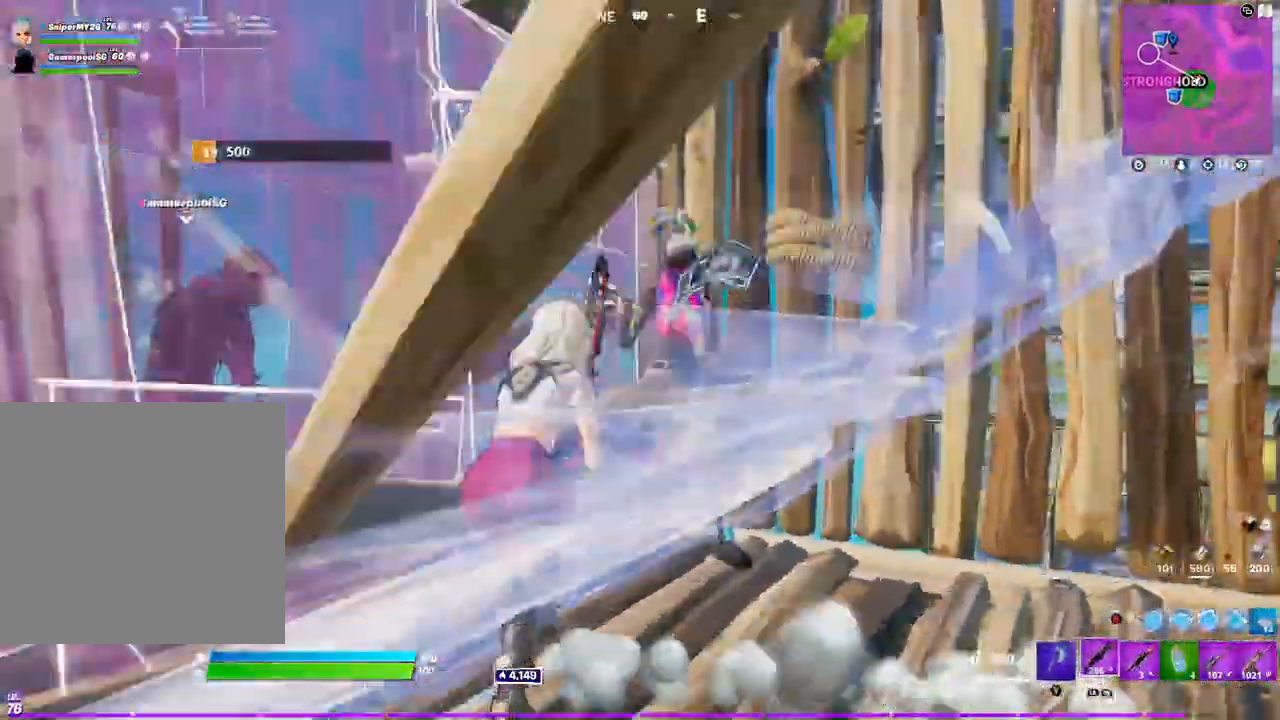
{"buttons": ["R3"], "left_stick": "down-left", "right_stick": "down-left", "events": [[17, "right_stick", "up-right"], [133, "R2", "down"], [167, "right_stick", "center"], [383, "R2", "up"], [433, "right_stick", "down-left"], [450, "R3", "down"], [450, "left_stick", "down-left"]]}
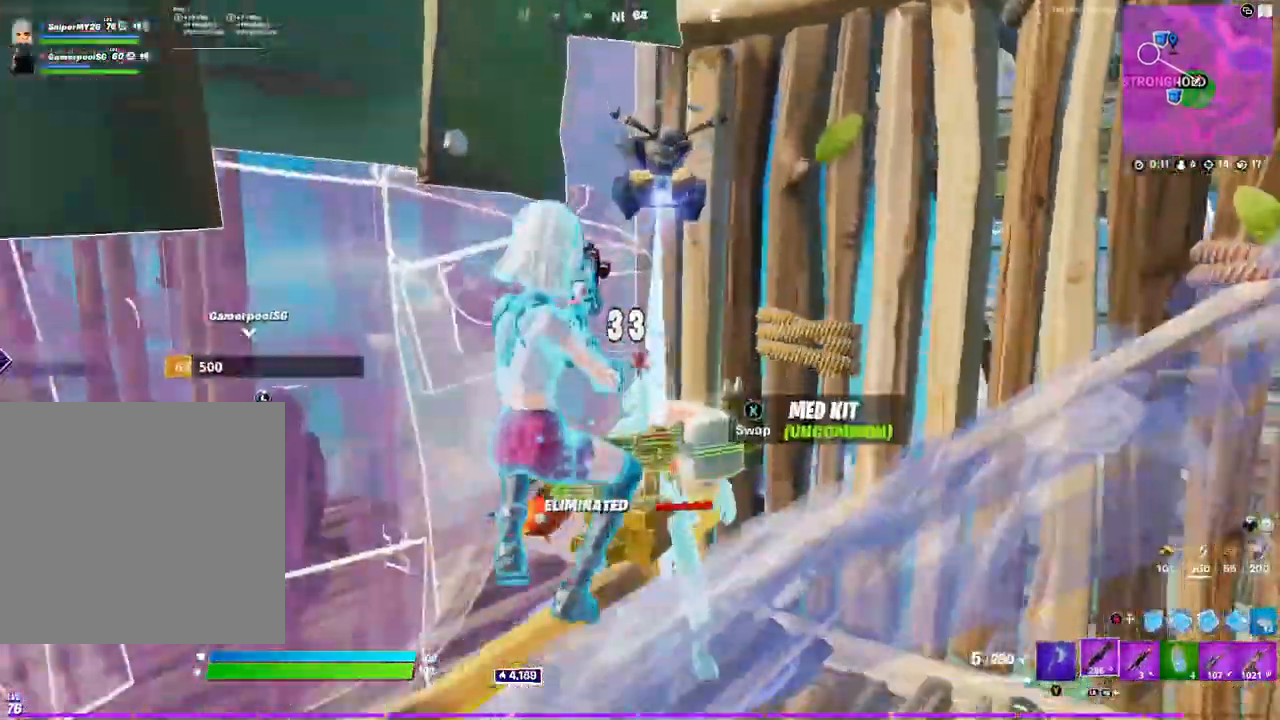
{"buttons": [], "left_stick": "center", "right_stick": "center", "events": [[50, "R3", "up"], [67, "left_stick", "center"], [133, "right_stick", "center"], [200, "Y", "down"], [283, "Y", "up"]]}
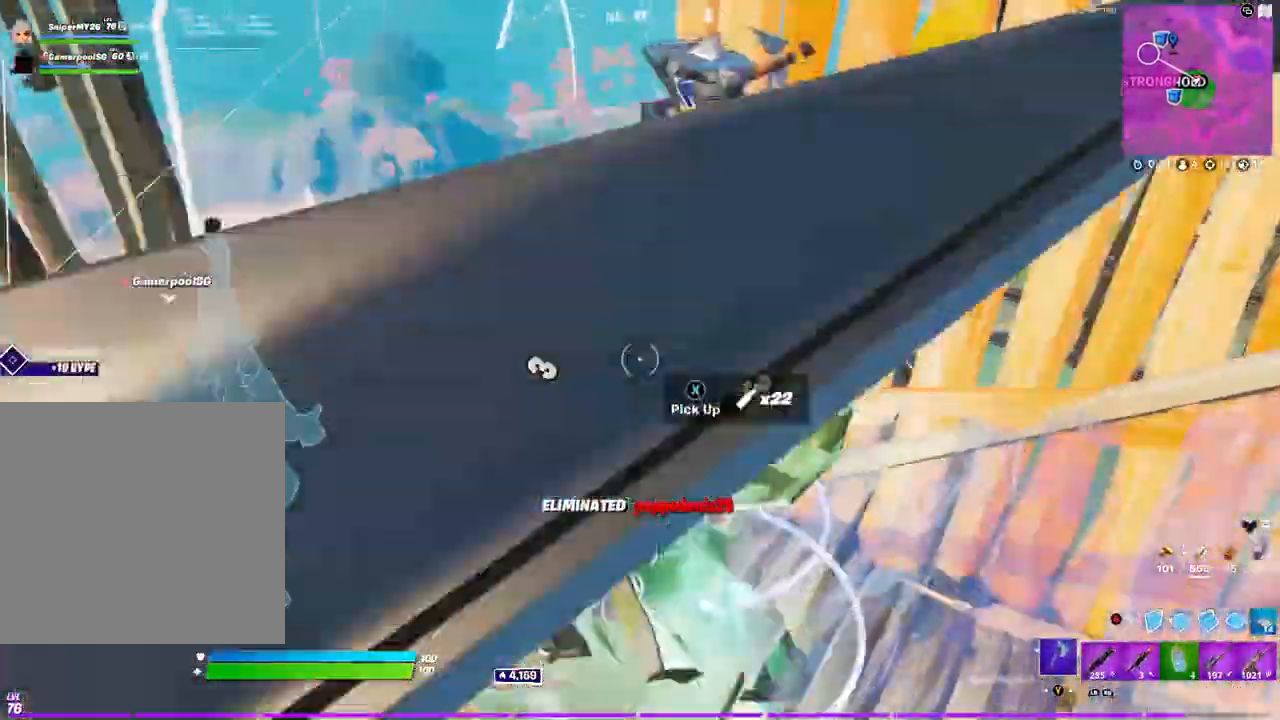
{"buttons": ["B"], "left_stick": "center", "right_stick": "center", "events": [[250, "right_stick", "left"], [267, "R1", "down"], [267, "left_stick", "left"], [333, "right_stick", "center"], [367, "R1", "up"], [433, "B", "down"], [467, "left_stick", "center"]]}
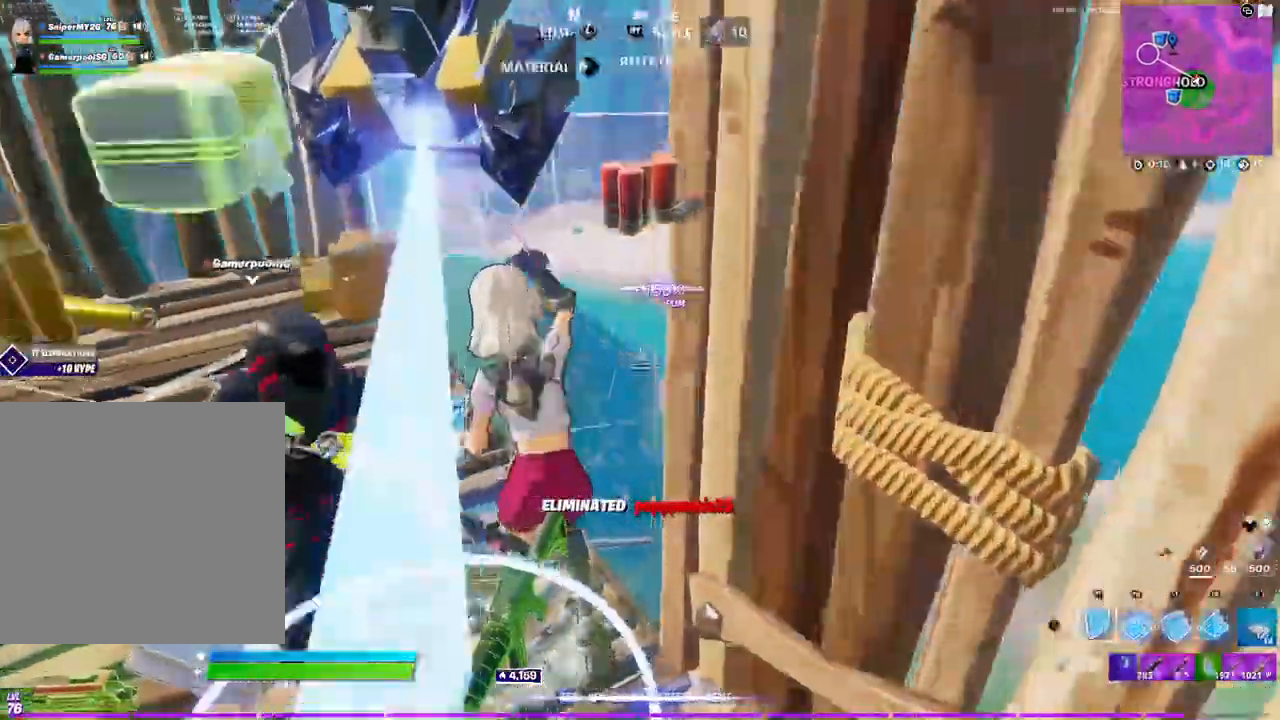
{"buttons": ["R1"], "left_stick": "left", "right_stick": "center", "events": [[17, "B", "up"], [133, "right_stick", "right"], [183, "R1", "down"], [217, "left_stick", "left"], [217, "right_stick", "center"], [417, "A", "down"], [500, "A", "up"]]}
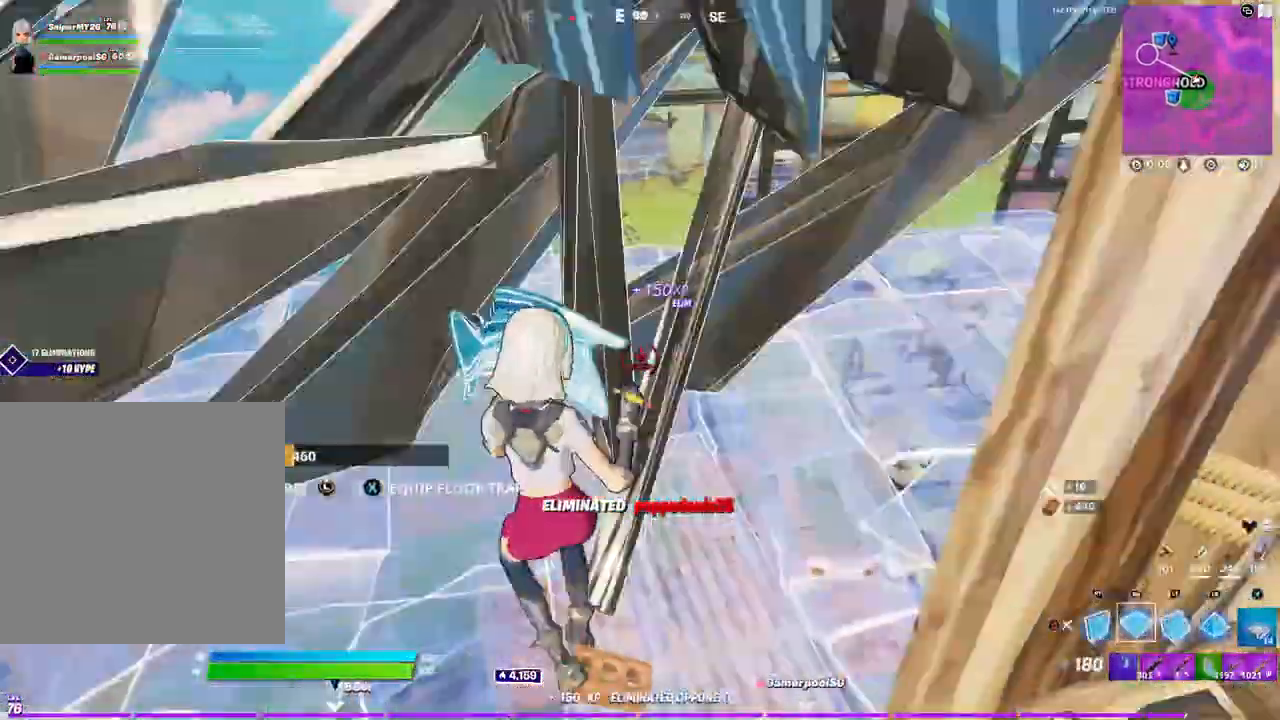
{"buttons": ["B"], "left_stick": "center", "right_stick": "center", "events": [[17, "R1", "up"], [83, "right_stick", "down-left"], [133, "L2", "down"], [183, "right_stick", "up"], [233, "left_stick", "center"], [300, "L2", "up"], [300, "right_stick", "center"], [467, "B", "down"]]}
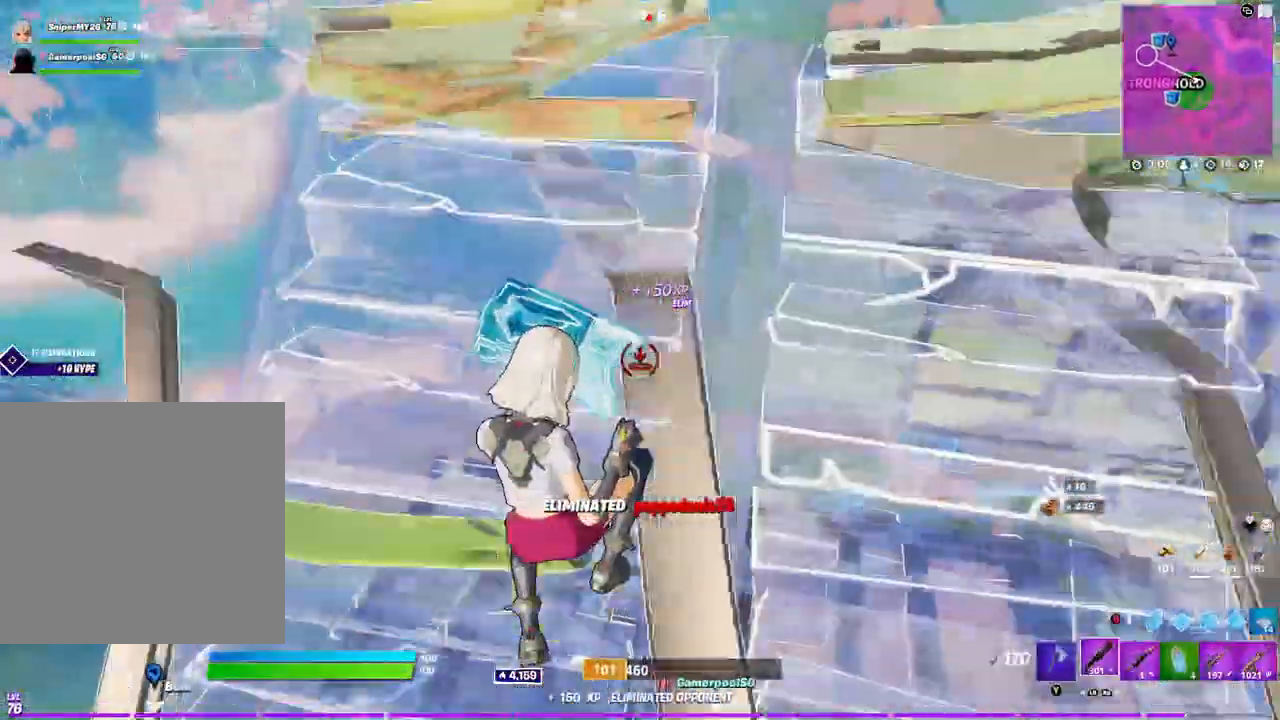
{"buttons": ["R1"], "left_stick": "center", "right_stick": "center", "events": [[50, "B", "up"], [167, "right_stick", "right"], [283, "right_stick", "center"], [333, "B", "down"], [383, "R1", "down"], [417, "B", "up"]]}